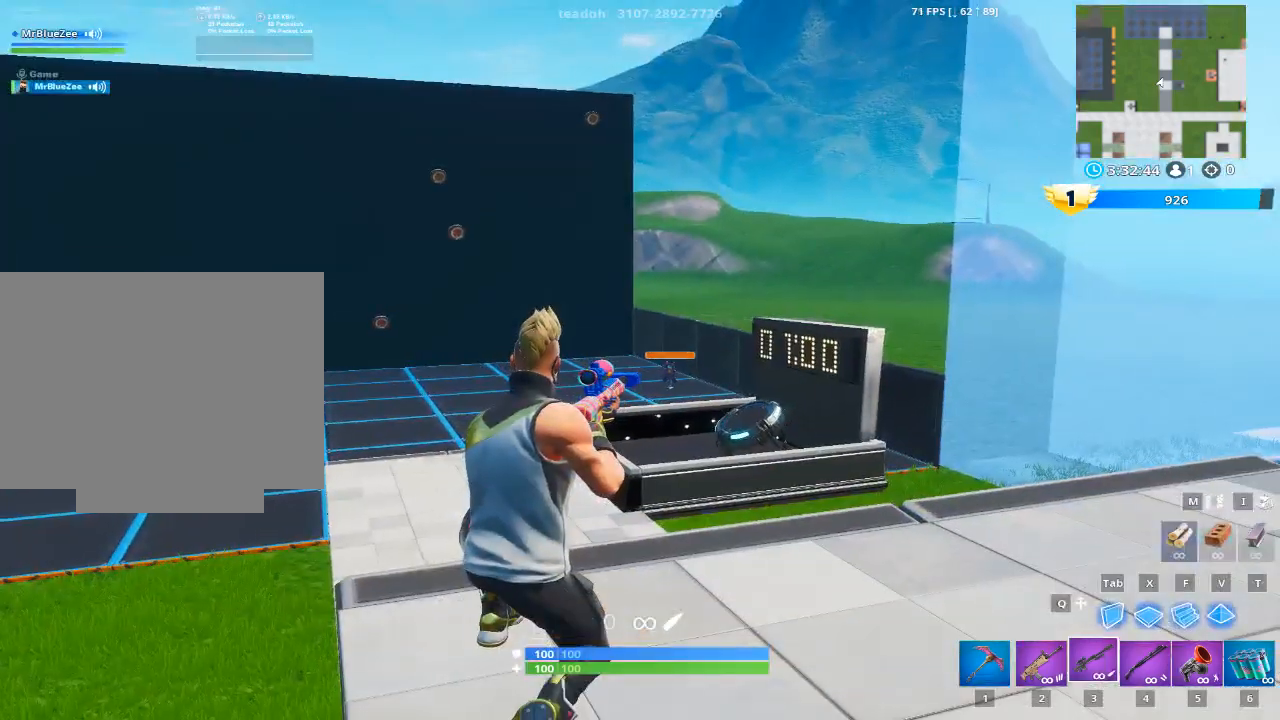
Gameplay with keyboard and mouse; each line is a JSON object with the keys and mouse buttons held at the frame after it. "events" lists presses ("down") and releases ("up") of "1", "2", "3", "4", "5", "a", "alt", "c", "caps_lock", "ctrl", "d", "e", "f", "g", "q", "r", "s", "shift", "space", "t", "tab", "v", "w", "x", "z", "mouse_left", "mouse_wheel" and "mouse_right" between this image and that frame as [ms after this image, input, new state], when the widget could be followed in between. "mouse_left", "mouse_wheel", "mouse_right" = the "left", "wheel", "right" buttons of the "mouse" list. No other keys are recorded. "wheel" means that the mouse wheel is clicked or scrolled. "mouse_move" is the direction in which the mouse moves at that frame (one of eight, or "still"), when it could be read.
{"keys": [], "mouse": ["right"], "mouse_move": "still", "events": [[400, "mouse_right", "down"]]}
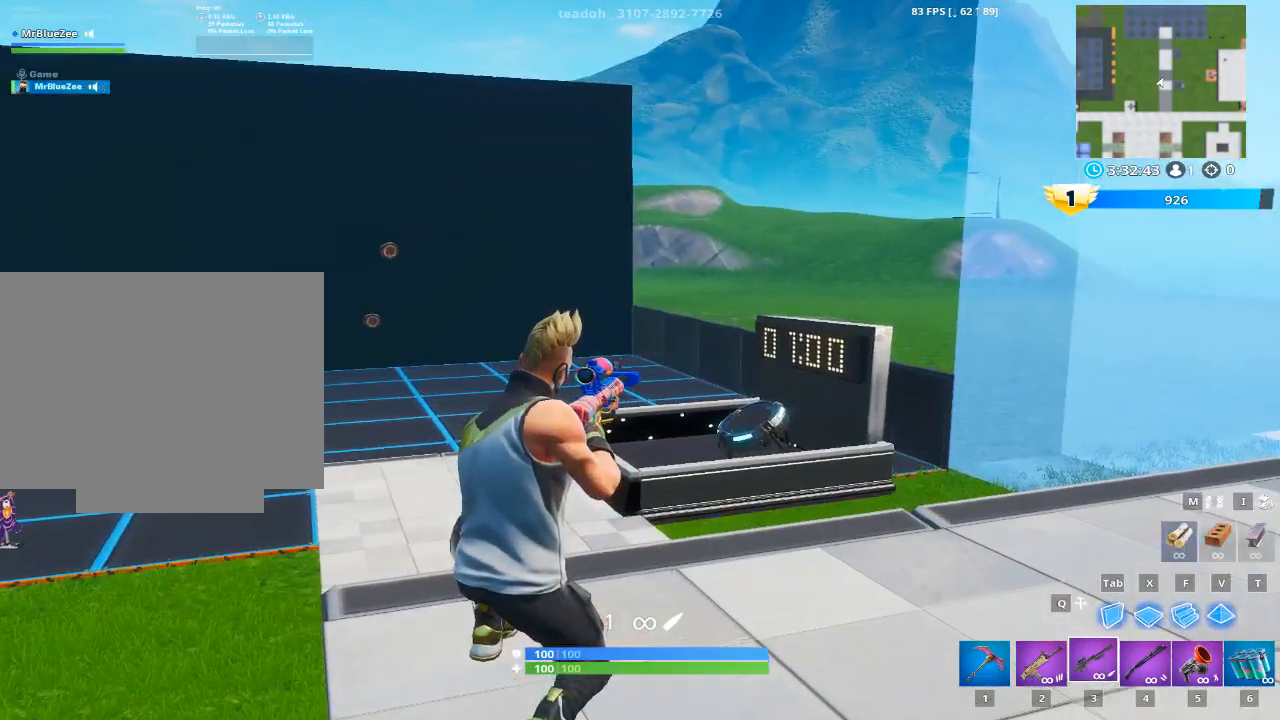
{"keys": [], "mouse": ["right"], "mouse_move": "still", "events": []}
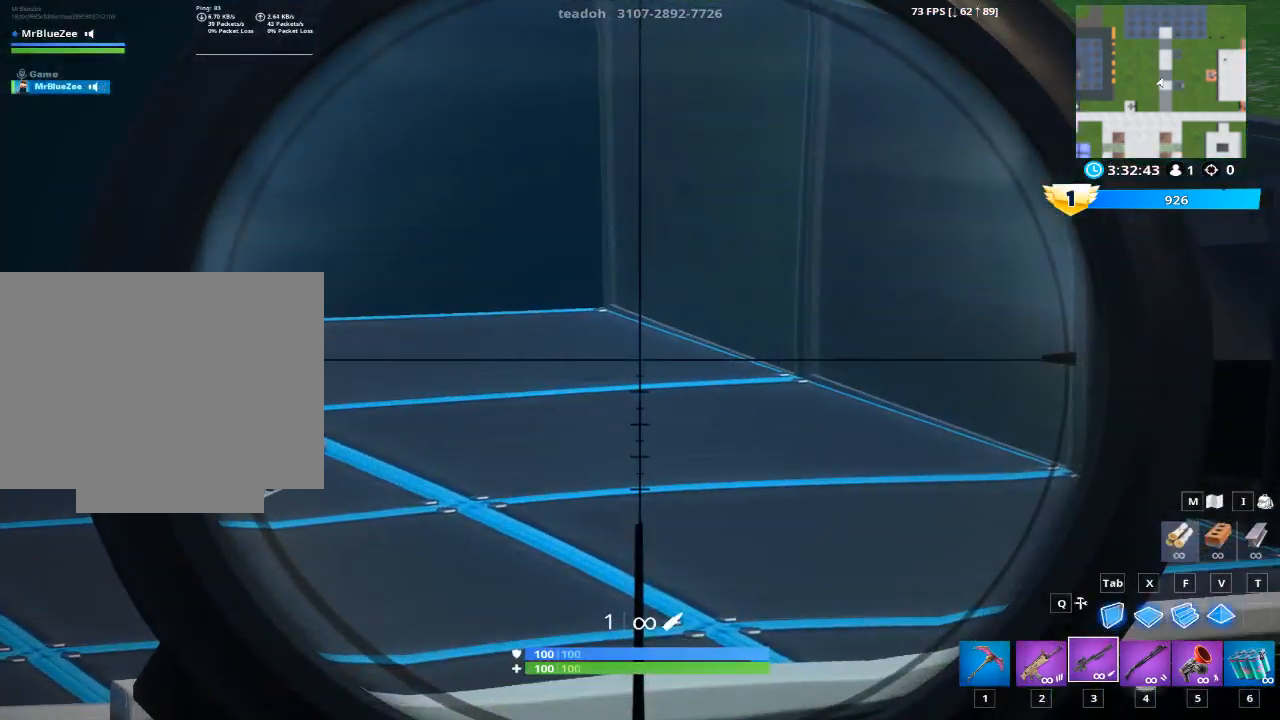
{"keys": [], "mouse": [], "mouse_move": "still", "events": [[300, "mouse_left", "down"], [384, "mouse_left", "up"], [434, "mouse_right", "up"]]}
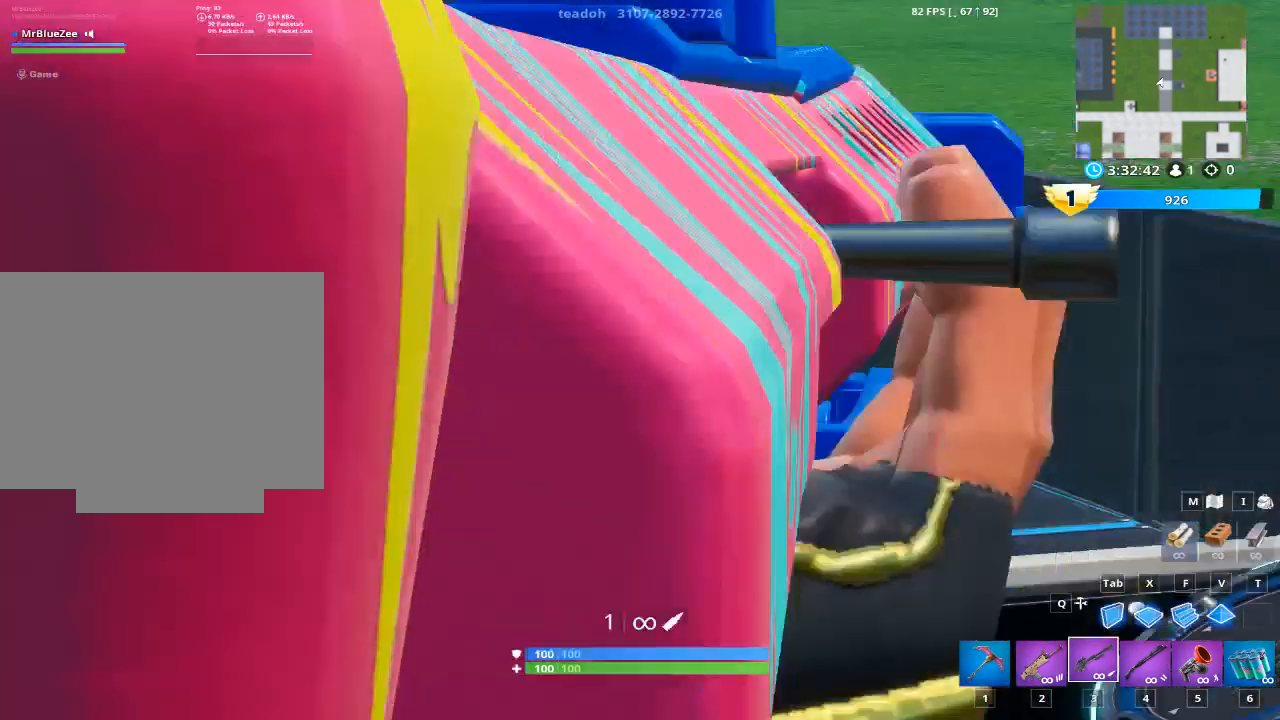
{"keys": [], "mouse": [], "mouse_move": "still", "events": []}
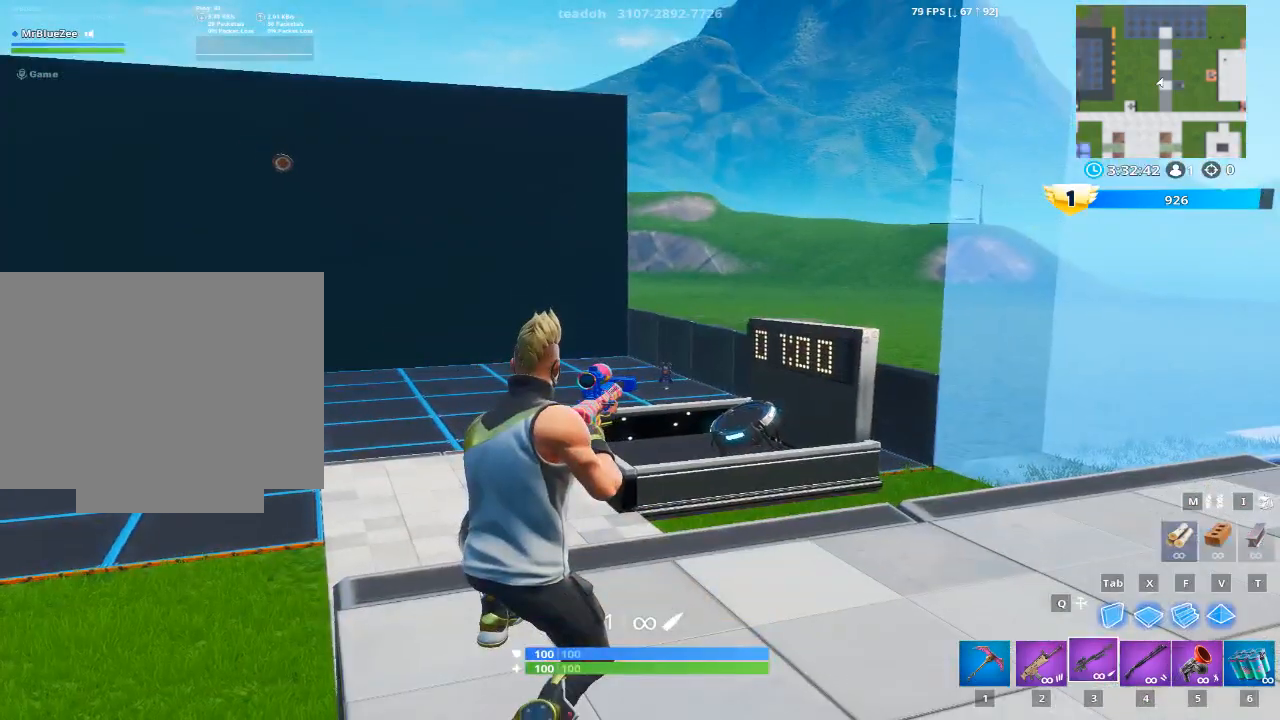
{"keys": [], "mouse": [], "mouse_move": "still", "events": []}
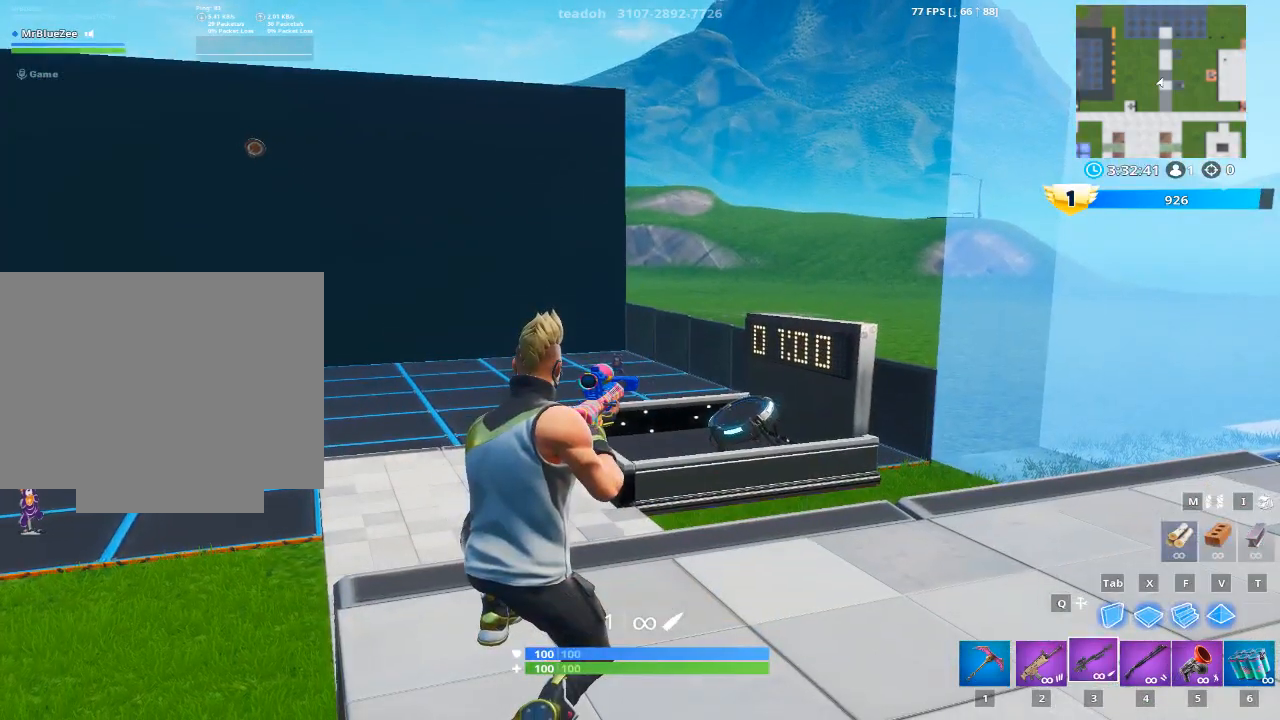
{"keys": [], "mouse": ["right"], "mouse_move": "still", "events": [[150, "mouse_right", "down"]]}
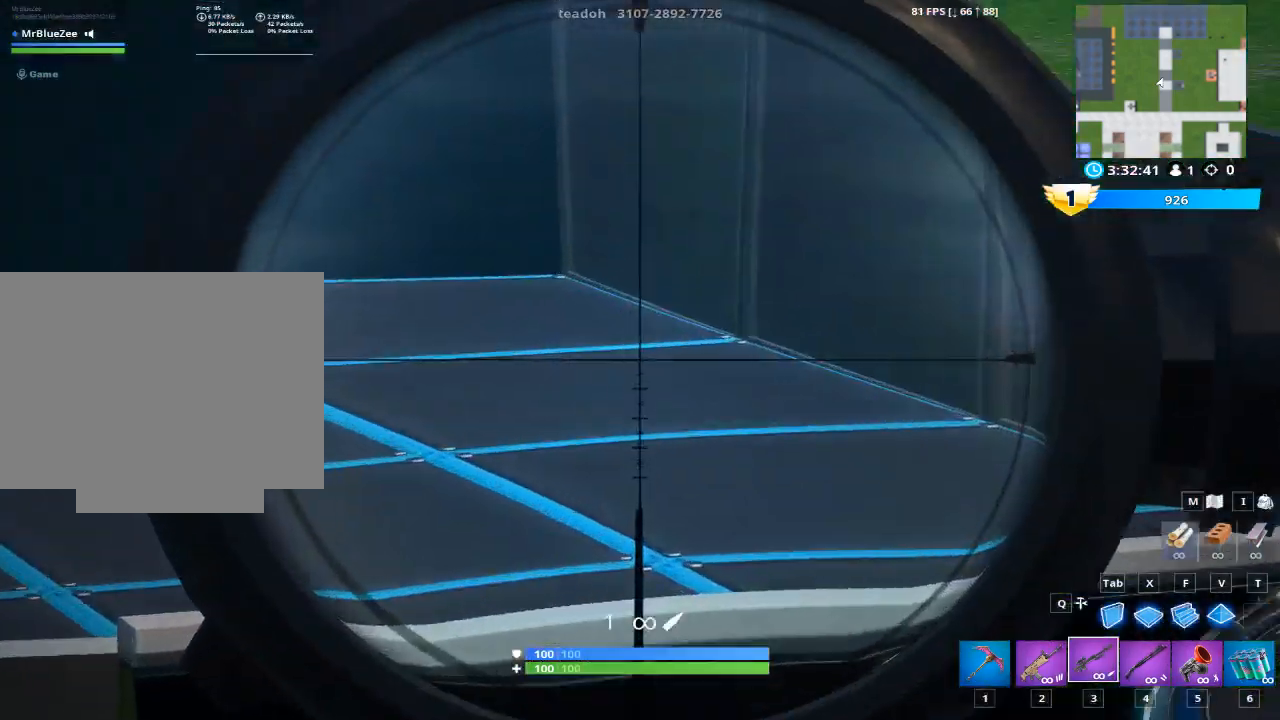
{"keys": [], "mouse": ["right"], "mouse_move": "still", "events": []}
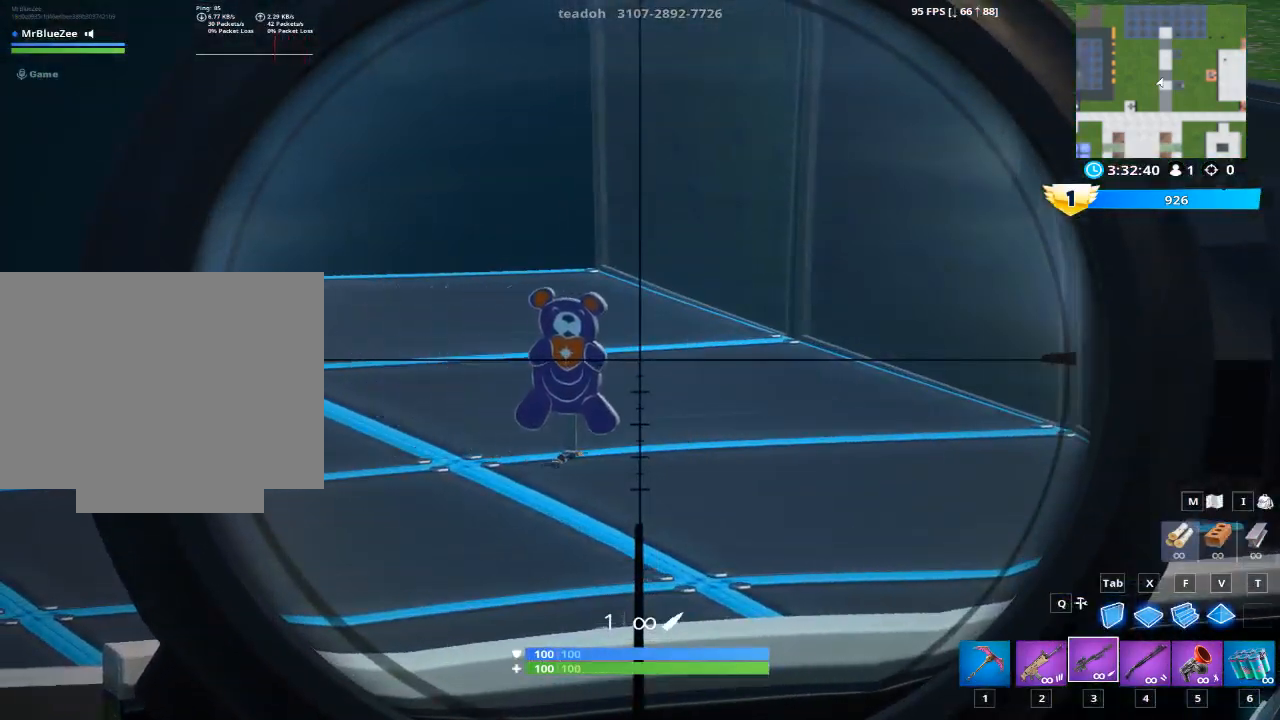
{"keys": [], "mouse": ["right"], "mouse_move": "still", "events": []}
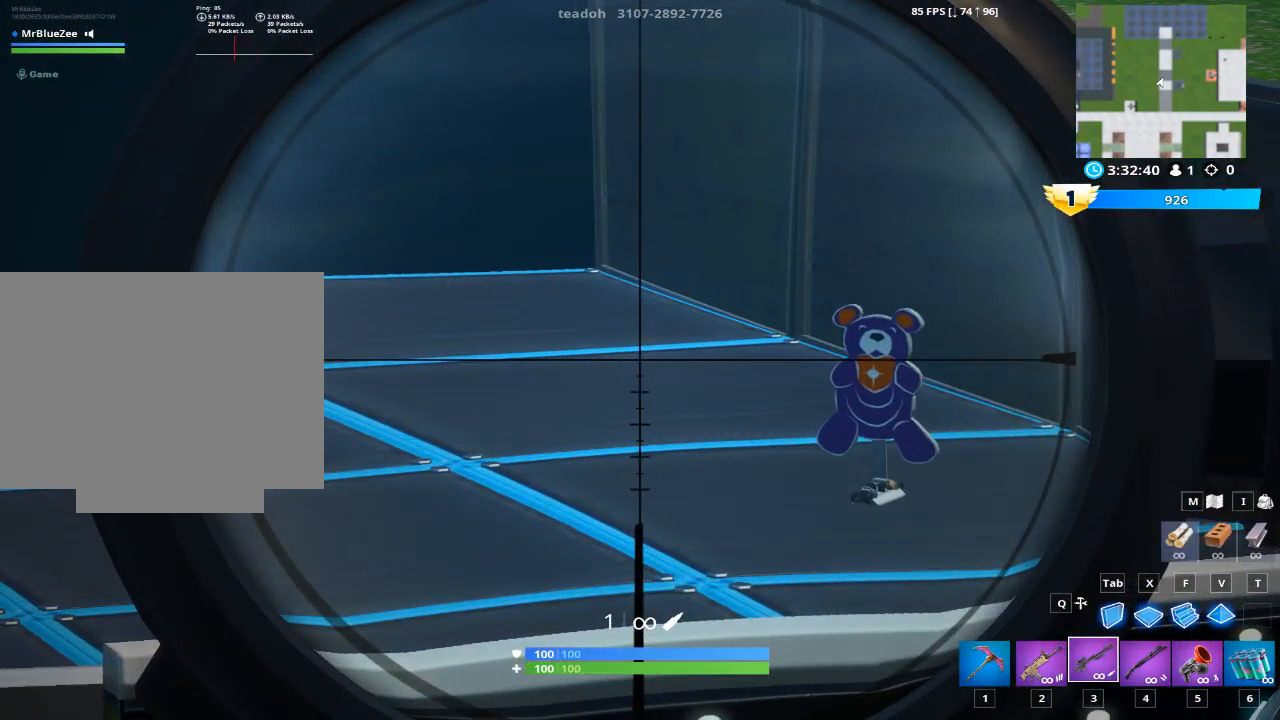
{"keys": [], "mouse": ["right"], "mouse_move": "still", "events": []}
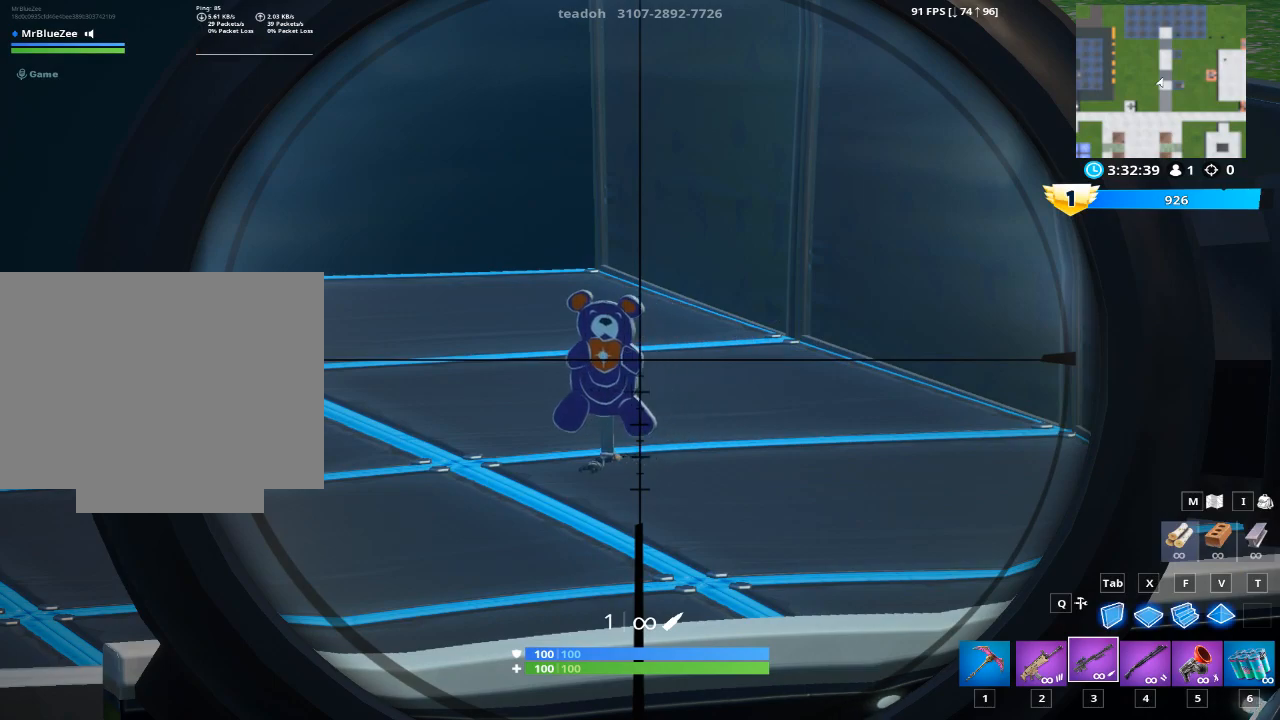
{"keys": [], "mouse": ["right"], "mouse_move": "still", "events": []}
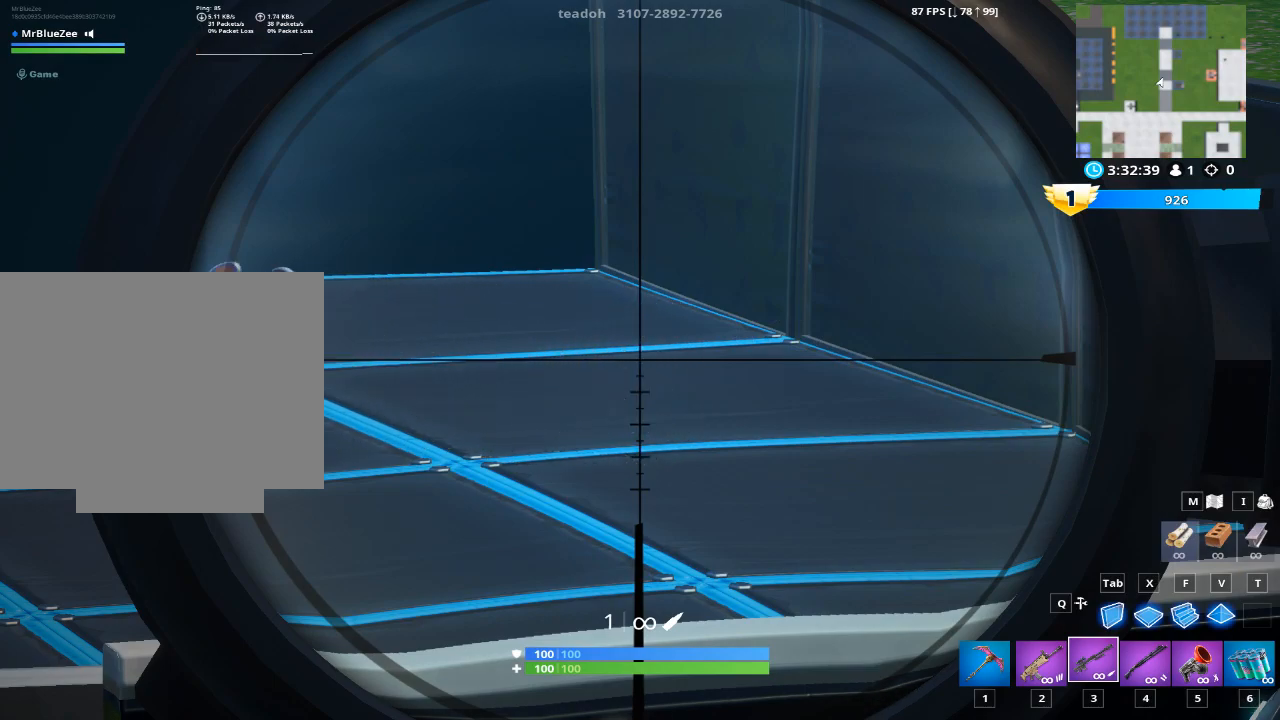
{"keys": [], "mouse": ["right"], "mouse_move": "still", "events": []}
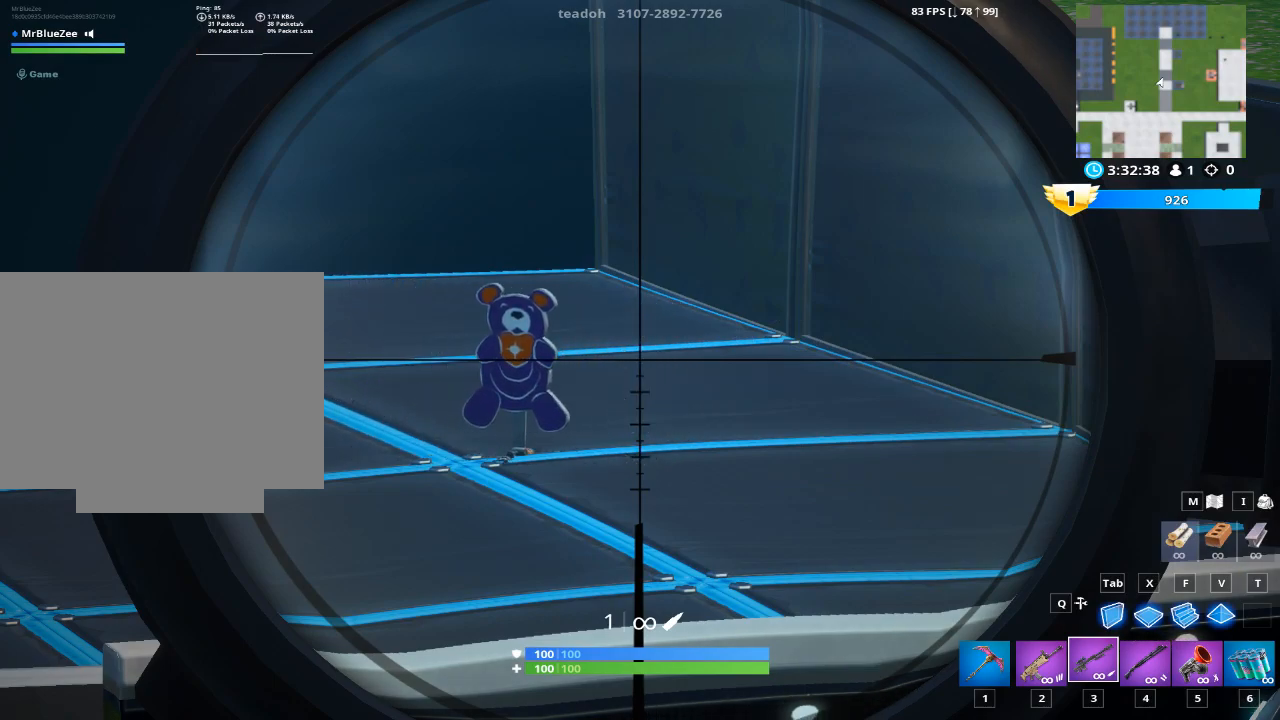
{"keys": [], "mouse": ["right"], "mouse_move": "still", "events": []}
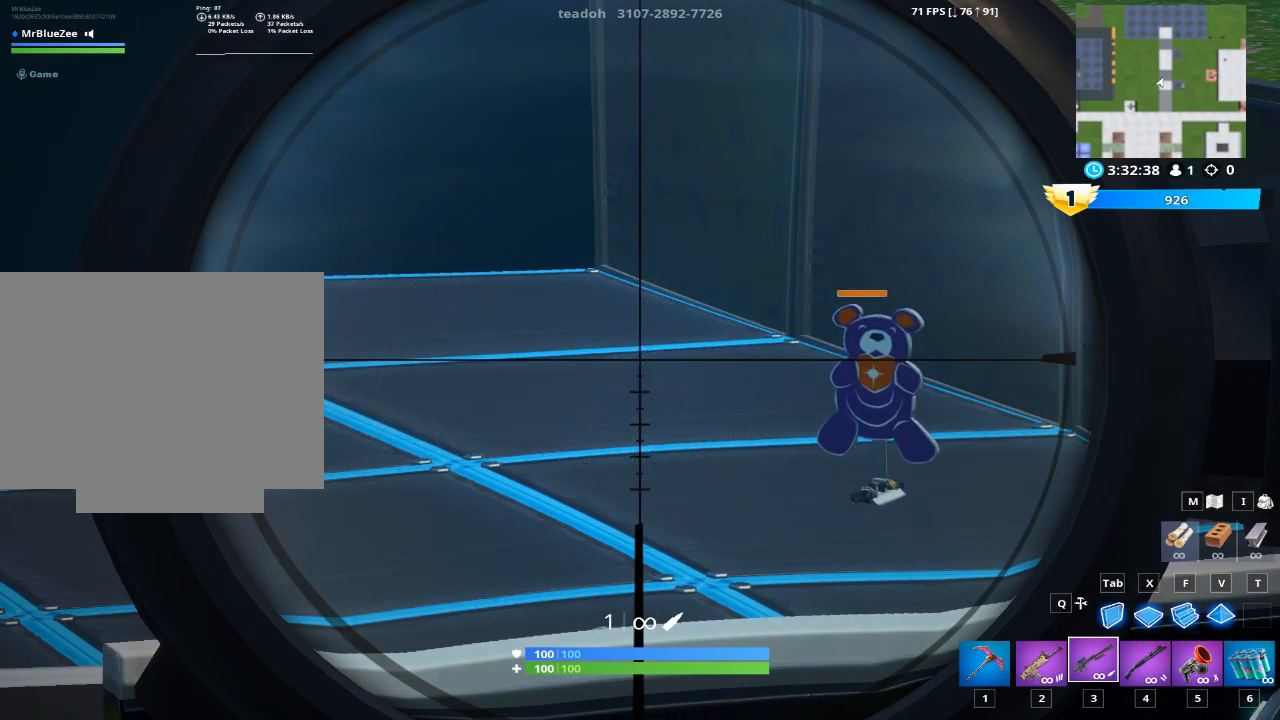
{"keys": [], "mouse": ["right"], "mouse_move": "still", "events": [[450, "mouse_left", "down"], [500, "mouse_left", "up"]]}
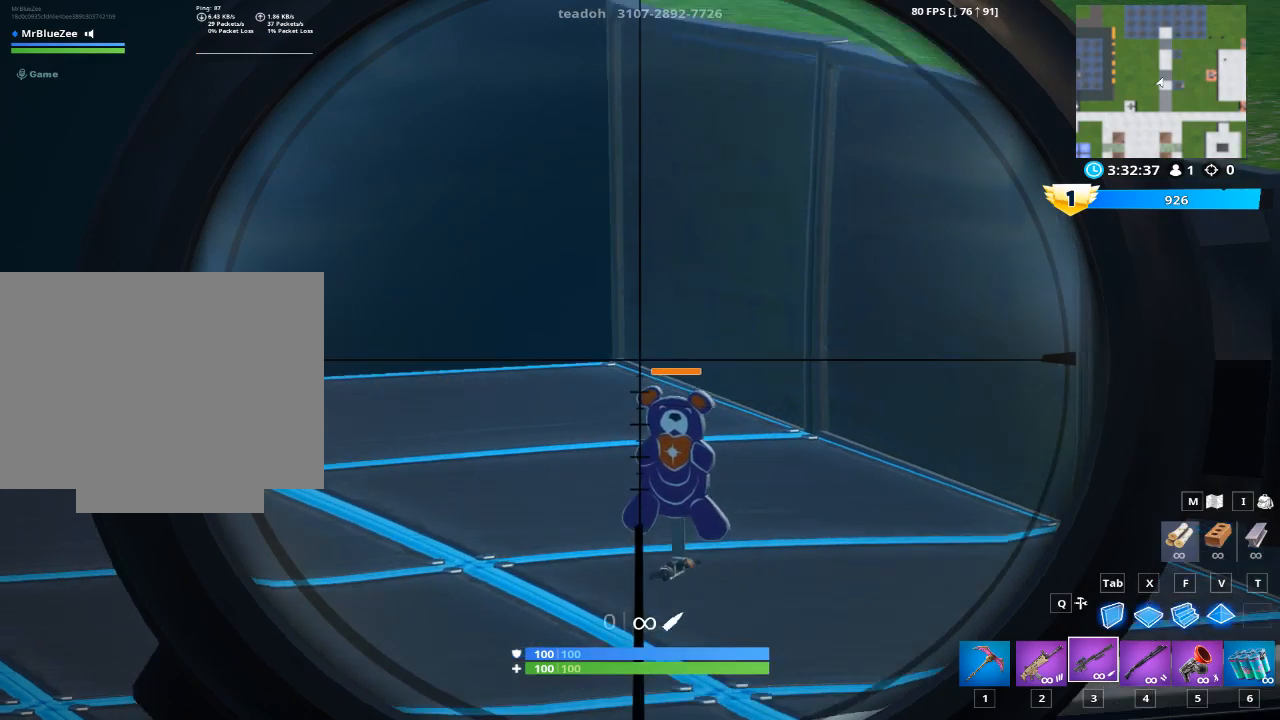
{"keys": [], "mouse": [], "mouse_move": "still", "events": [[417, "mouse_right", "up"]]}
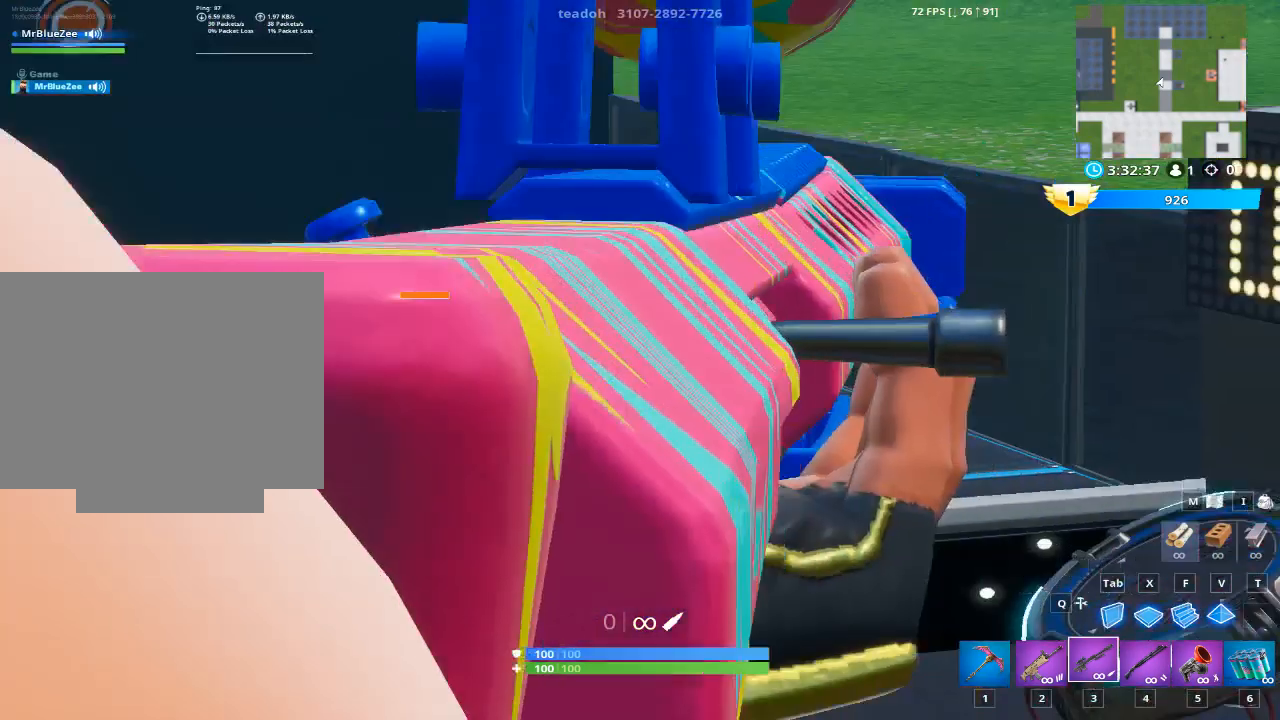
{"keys": ["d", "space"], "mouse": [], "mouse_move": "right", "events": [[333, "d", "down"], [484, "space", "down"]]}
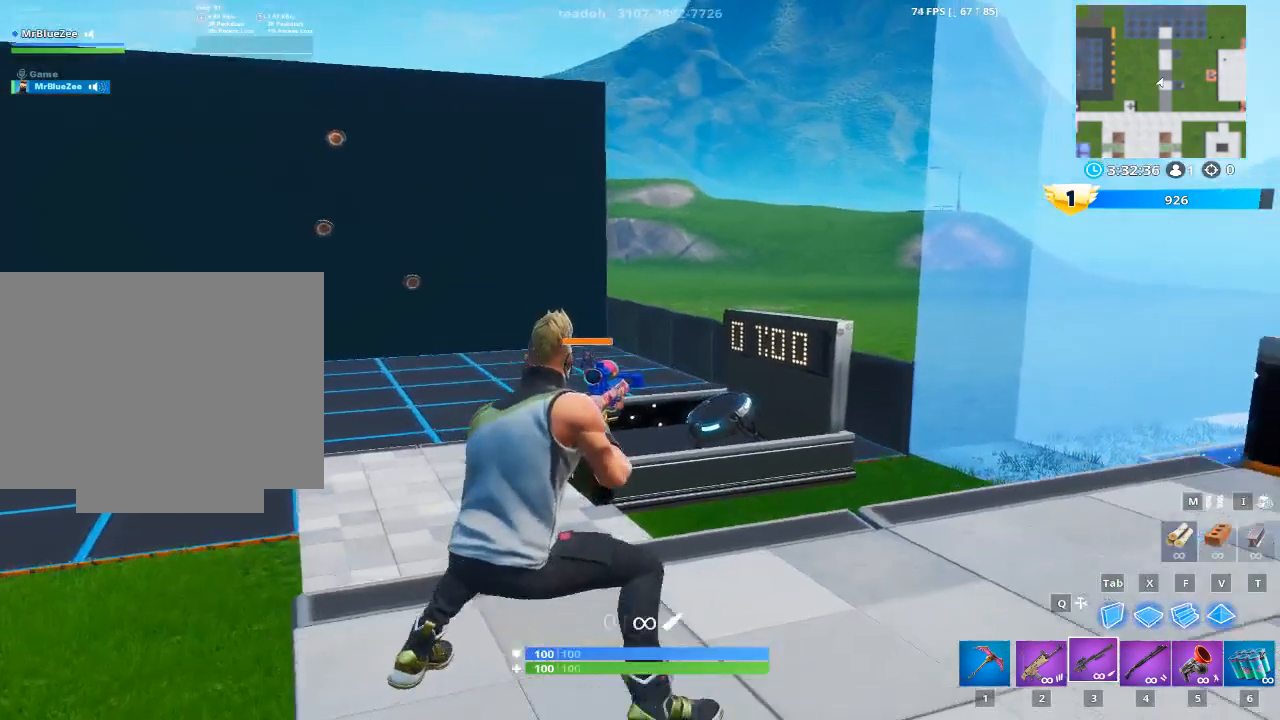
{"keys": ["d", "space"], "mouse": [], "mouse_move": "still", "events": [[217, "space", "up"], [451, "space", "down"]]}
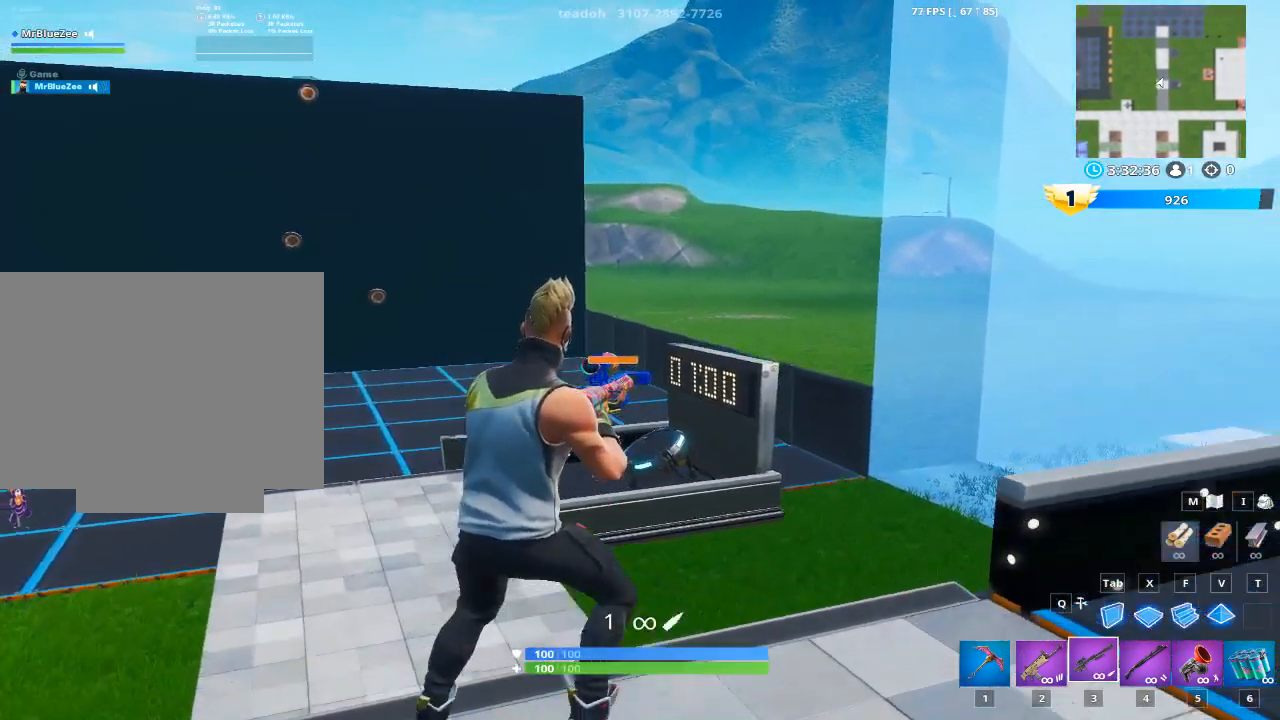
{"keys": ["a"], "mouse": [], "mouse_move": "still", "events": [[83, "a", "down"], [83, "space", "up"], [183, "d", "up"]]}
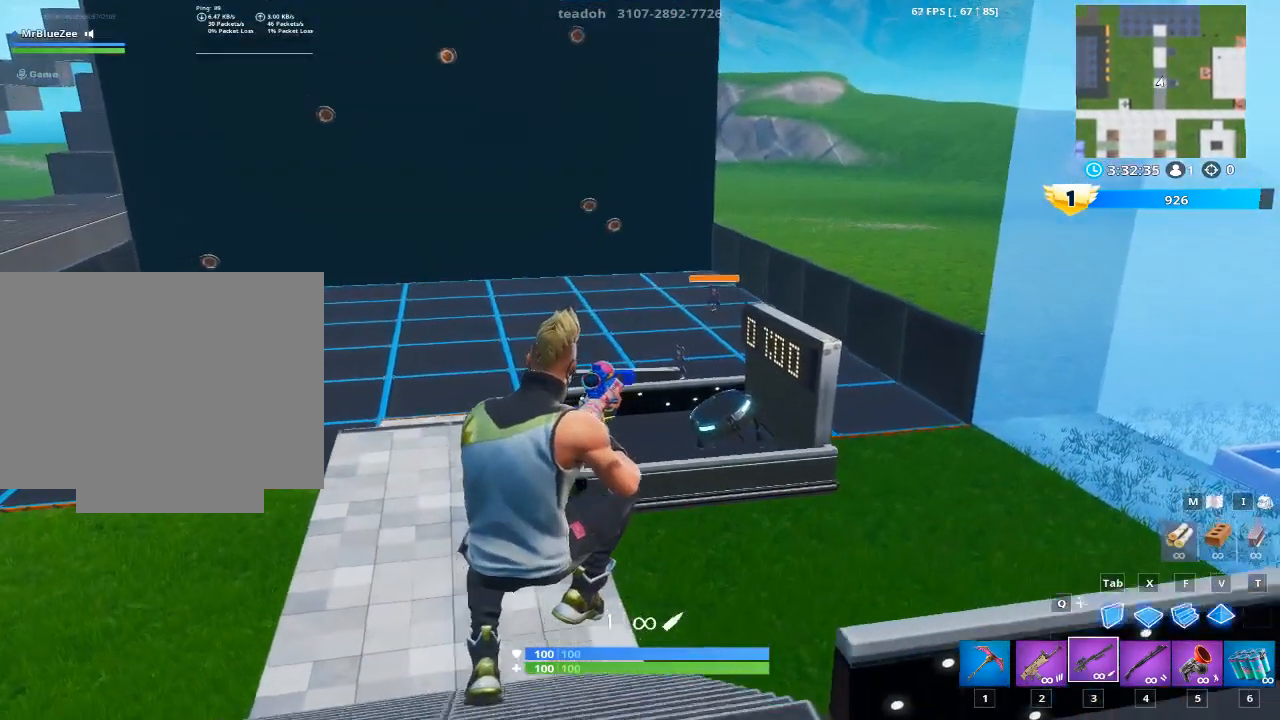
{"keys": ["a"], "mouse": [], "mouse_move": "up-right", "events": []}
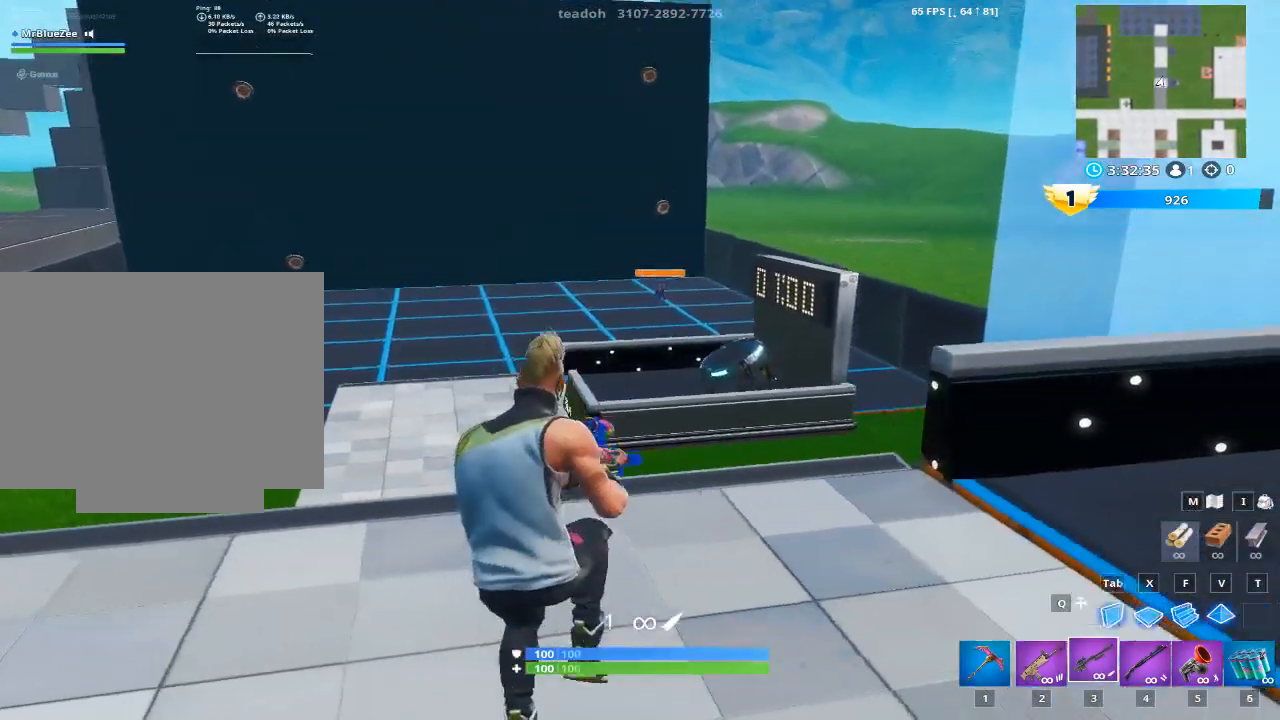
{"keys": [], "mouse": [], "mouse_move": "up-right", "events": [[217, "a", "up"], [300, "2", "down"], [450, "2", "up"]]}
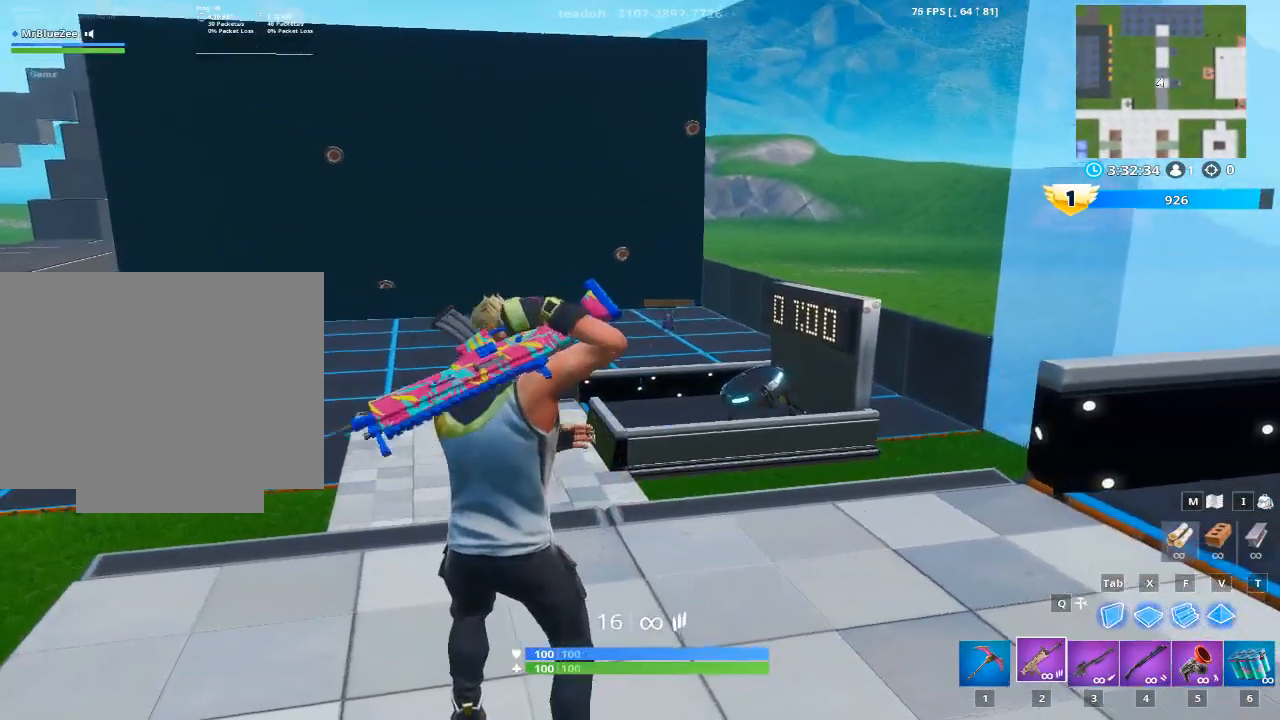
{"keys": [], "mouse": ["right"], "mouse_move": "right", "events": [[34, "ctrl", "down"], [84, "mouse_right", "down"], [267, "ctrl", "up"]]}
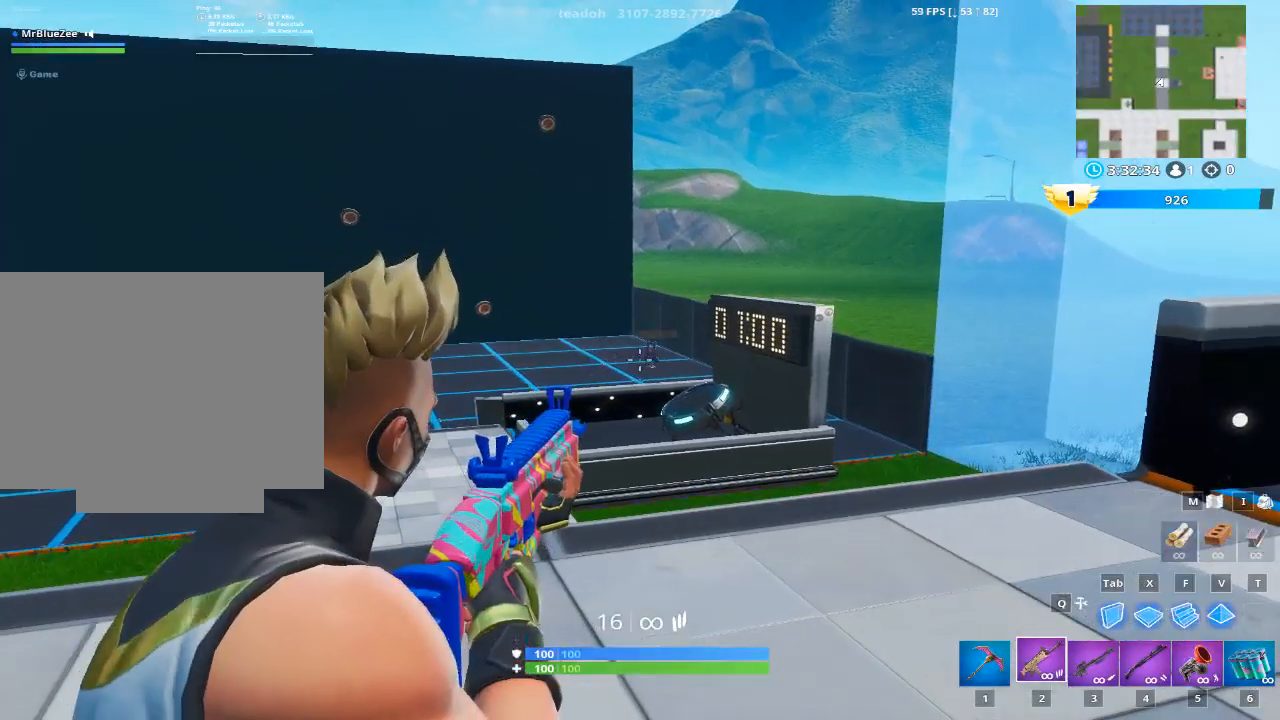
{"keys": [], "mouse": ["right"], "mouse_move": "still", "events": []}
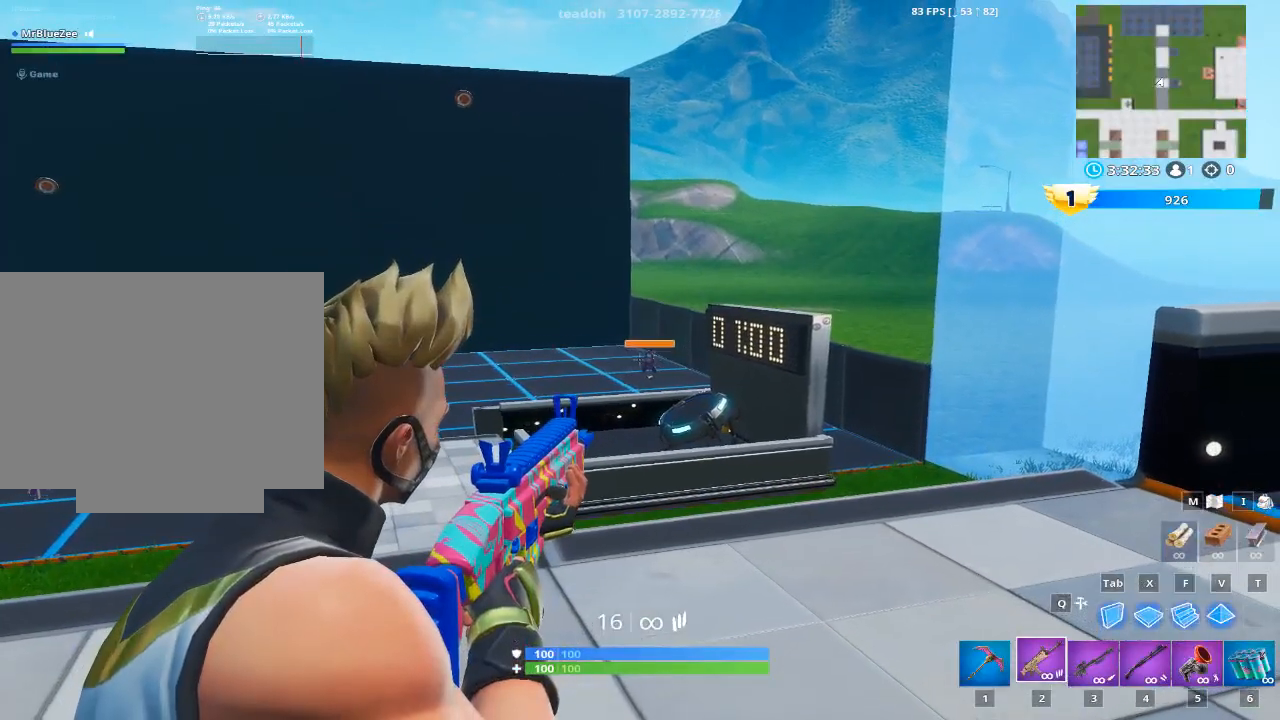
{"keys": [], "mouse": ["left", "right"], "mouse_move": "left", "events": [[133, "mouse_left", "down"]]}
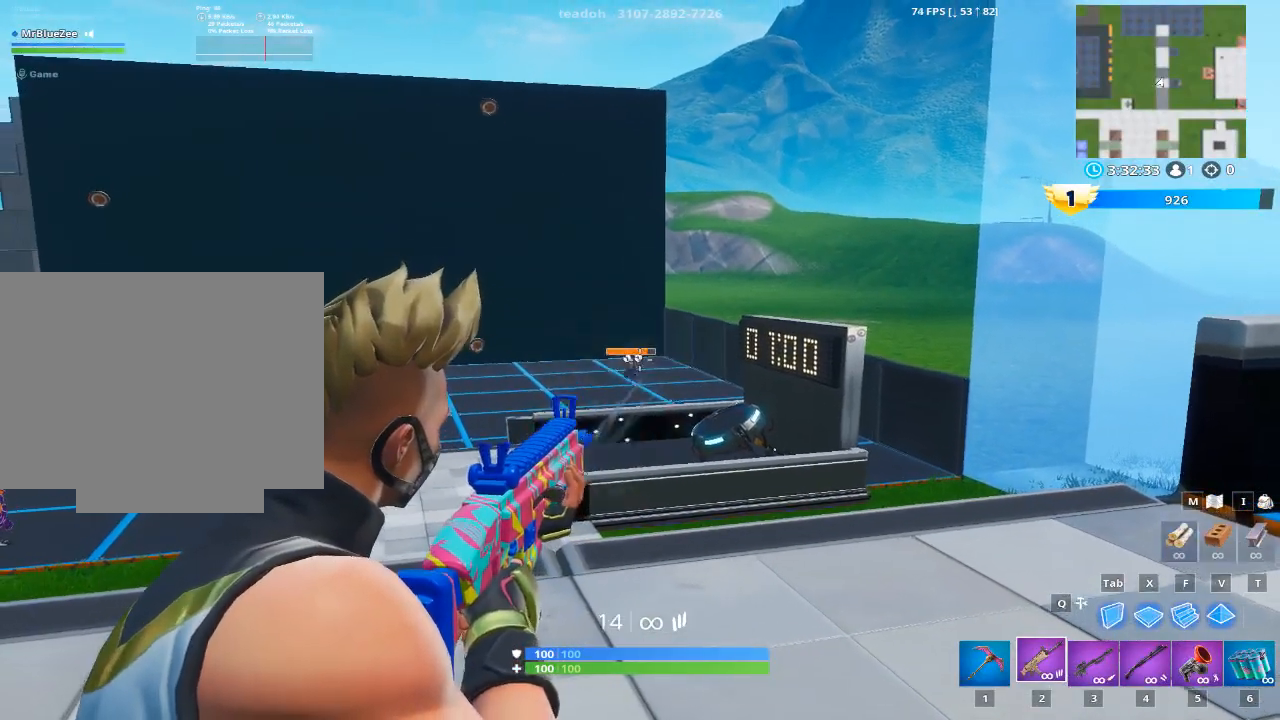
{"keys": [], "mouse": ["left", "right"], "mouse_move": "down-left", "events": []}
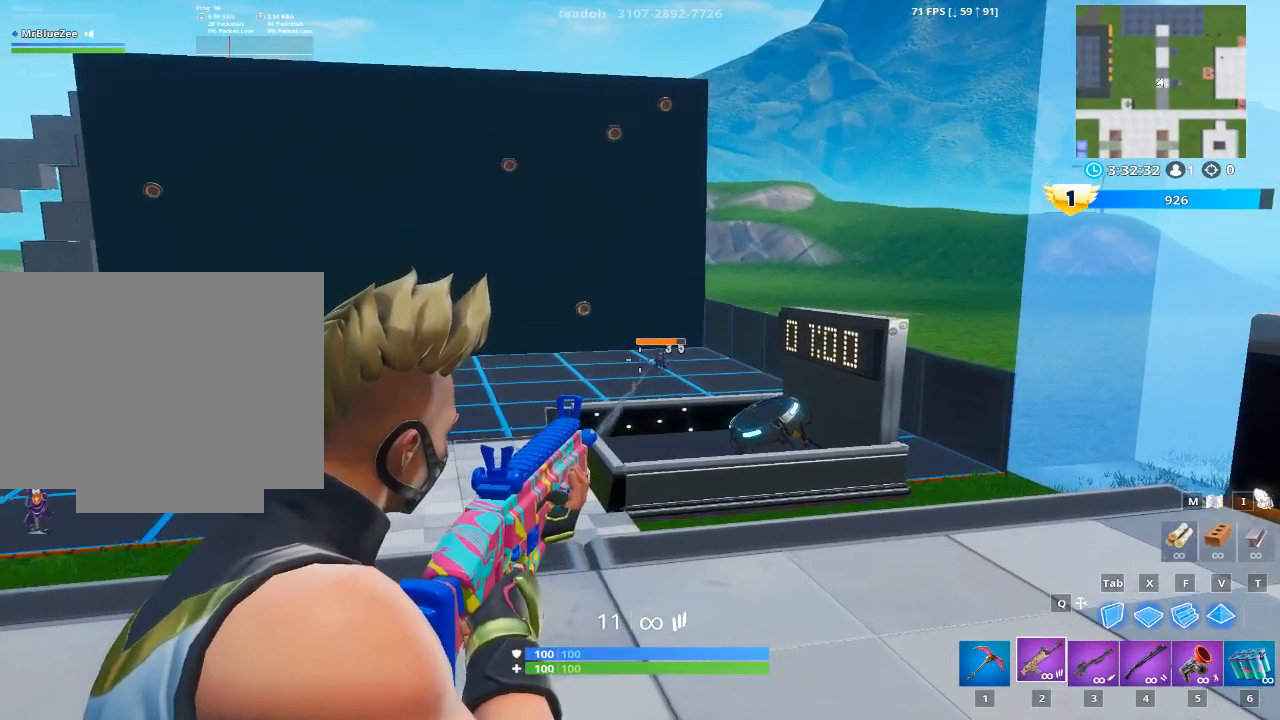
{"keys": [], "mouse": ["left", "right"], "mouse_move": "still", "events": []}
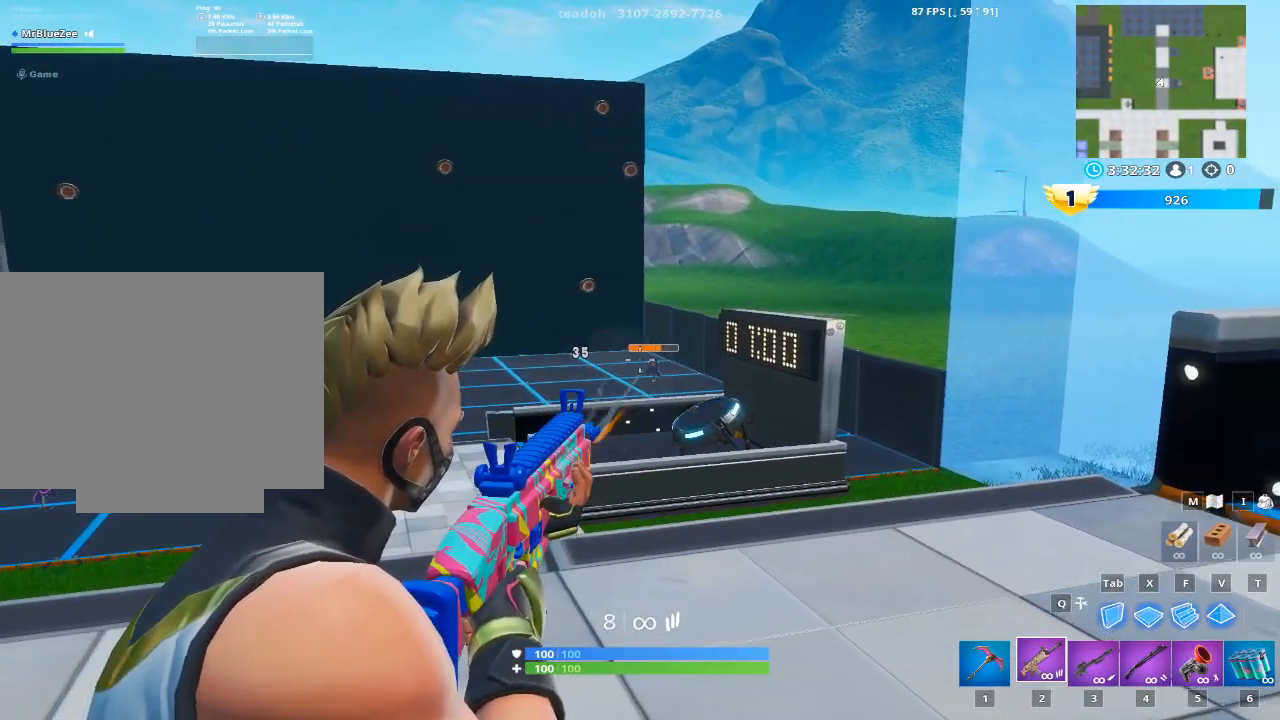
{"keys": [], "mouse": ["left", "right"], "mouse_move": "still", "events": []}
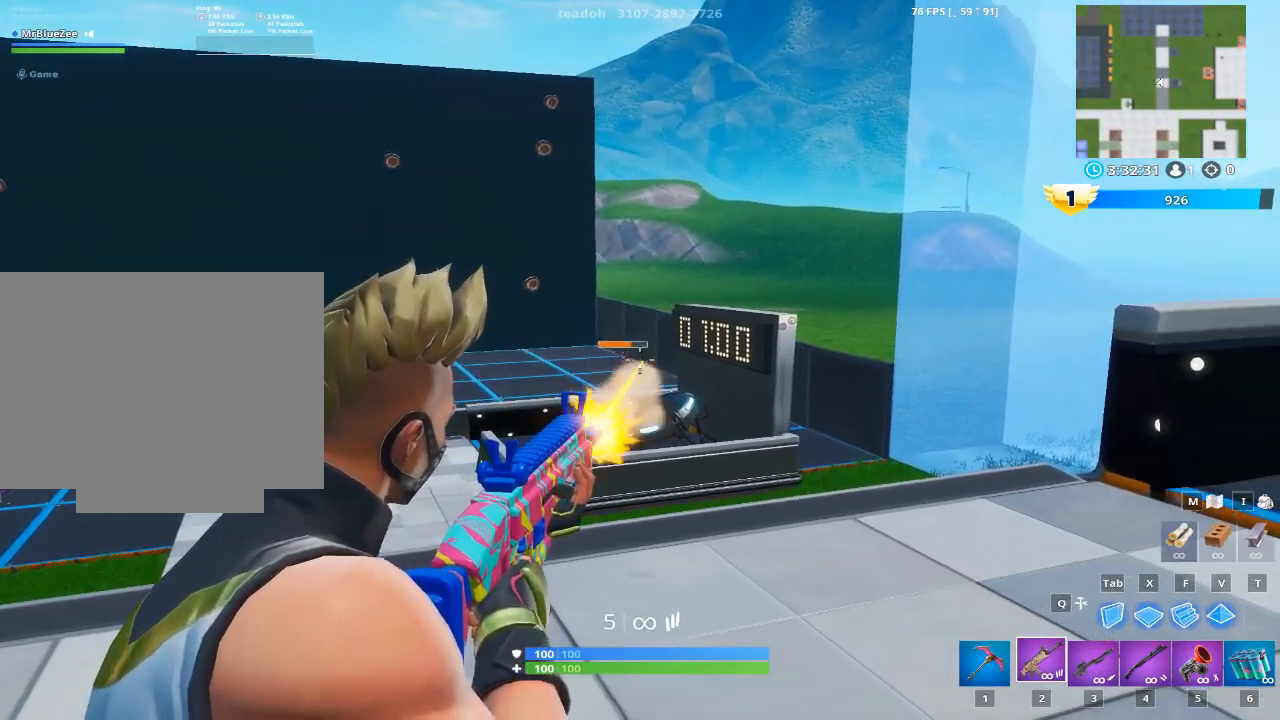
{"keys": [], "mouse": ["left", "right"], "mouse_move": "left", "events": []}
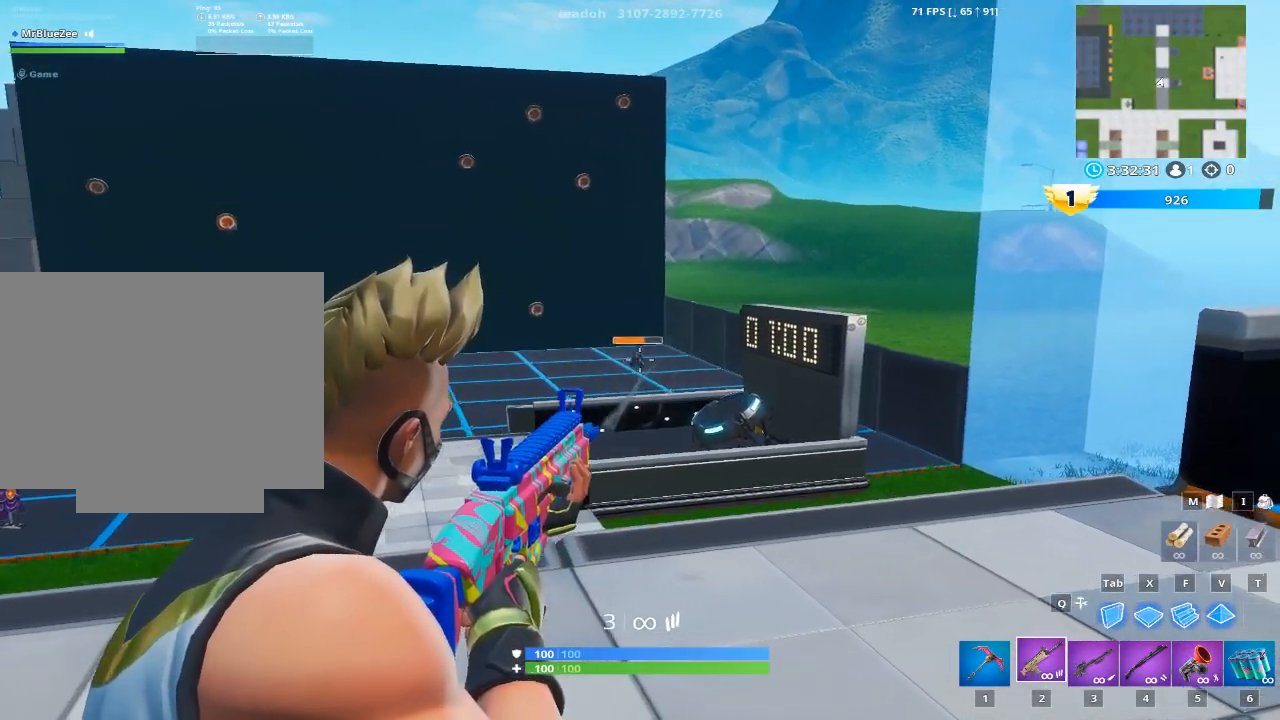
{"keys": [], "mouse": ["left", "right"], "mouse_move": "left", "events": []}
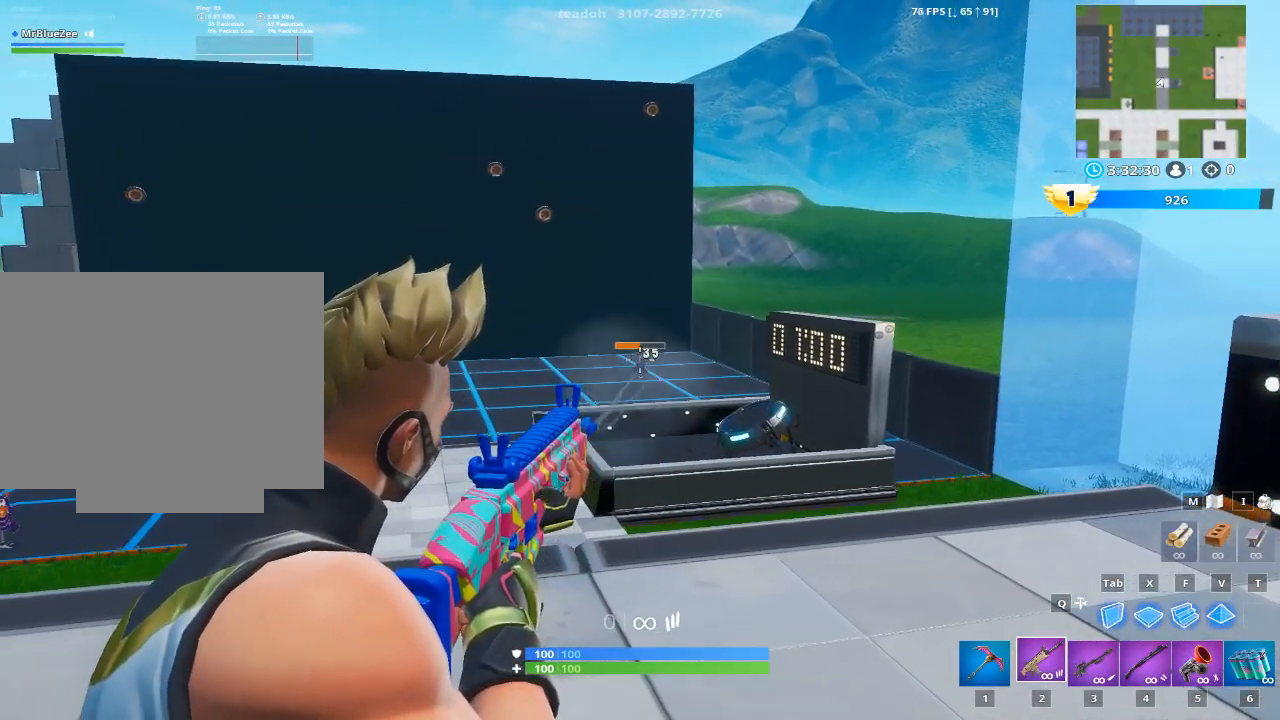
{"keys": ["space", "w"], "mouse": [], "mouse_move": "down-right", "events": [[183, "r", "down"], [183, "space", "down"], [216, "mouse_left", "up"], [317, "mouse_right", "up"], [367, "r", "up"], [367, "space", "up"], [450, "w", "down"], [500, "space", "down"]]}
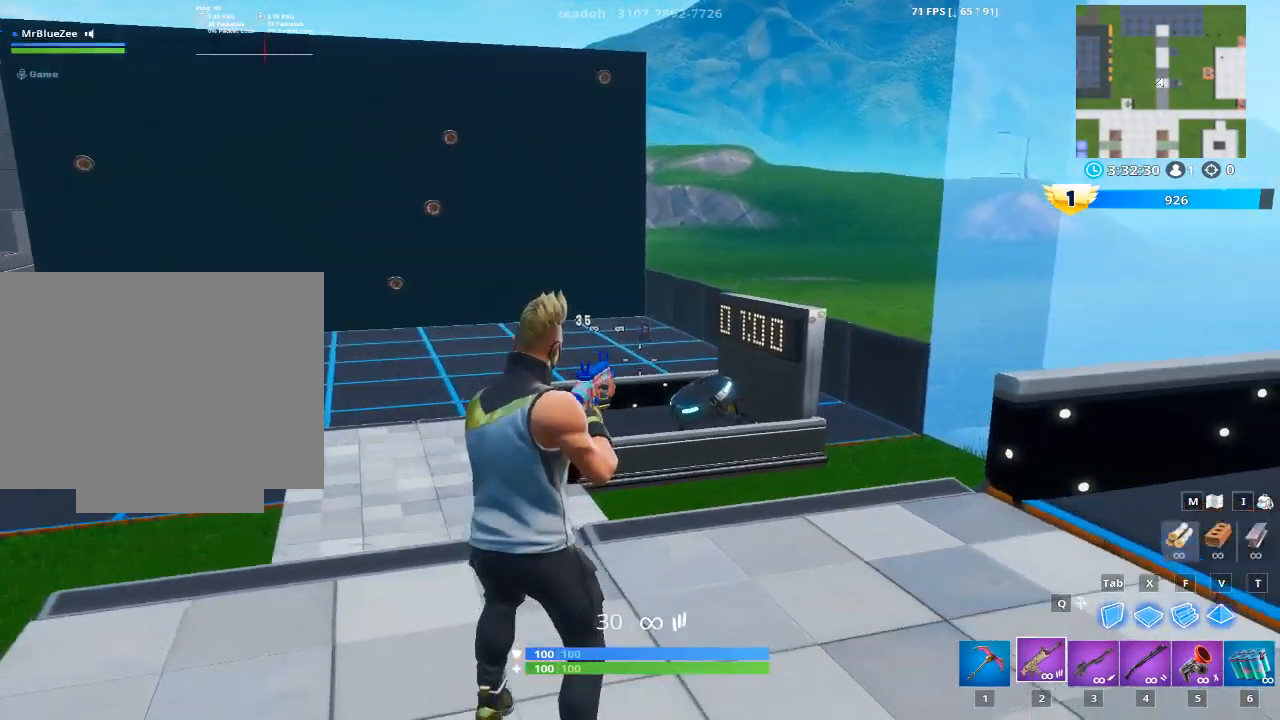
{"keys": ["d"], "mouse": [], "mouse_move": "up-left", "events": [[150, "r", "down"], [184, "space", "up"], [184, "w", "up"], [234, "r", "up"], [434, "d", "down"]]}
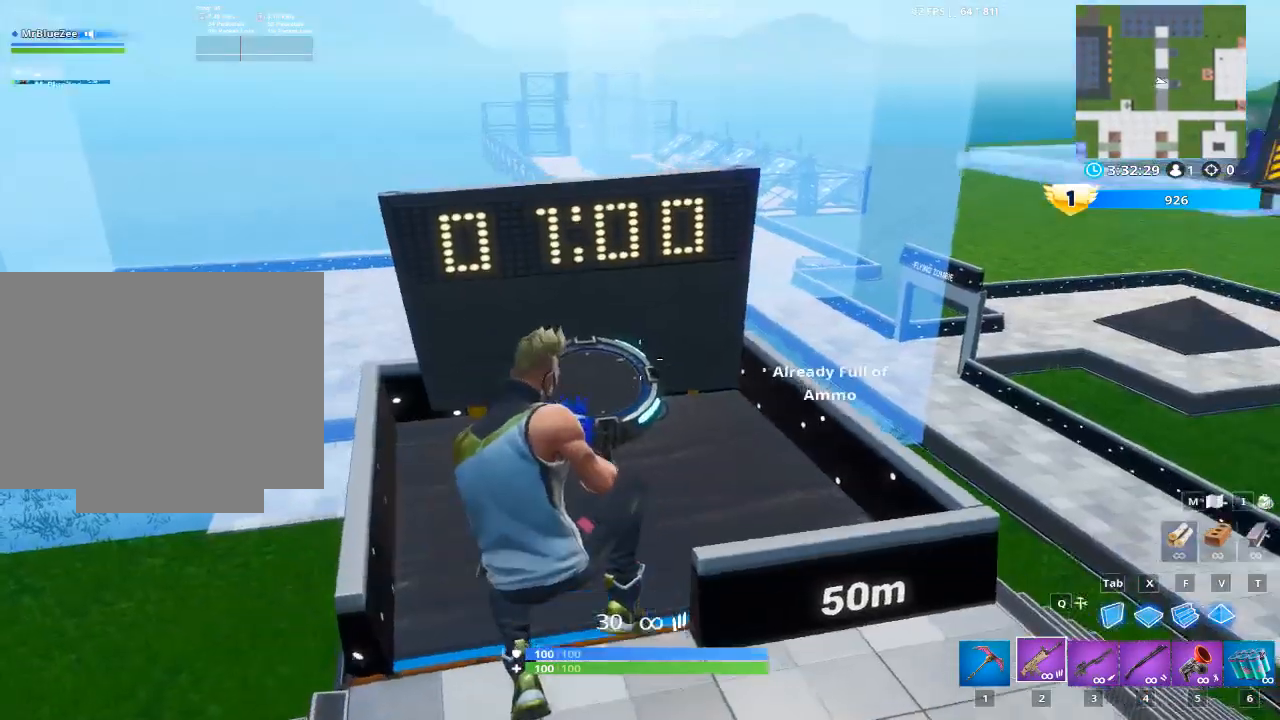
{"keys": ["w"], "mouse": [], "mouse_move": "left", "events": [[433, "d", "up"], [433, "w", "down"]]}